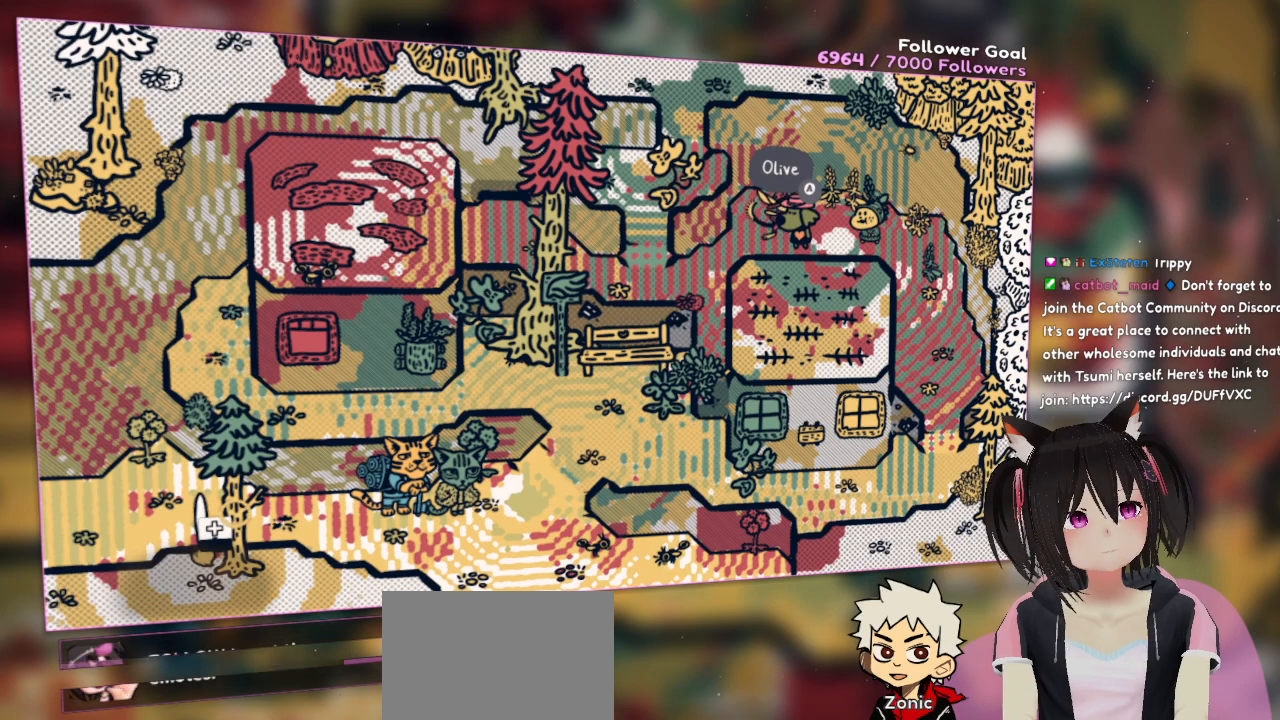
Gameplay with a controller (Nintendo layout); each line is a JSON object with the inputs held at the frame after it. "events" lists button and stick changes between this image and that frame as [ms after this image, input, new state], when the widget could be followed in between. Not read: L1 L2 R1.
{"buttons": ["R2"], "left_stick": "center", "right_stick": "center", "events": []}
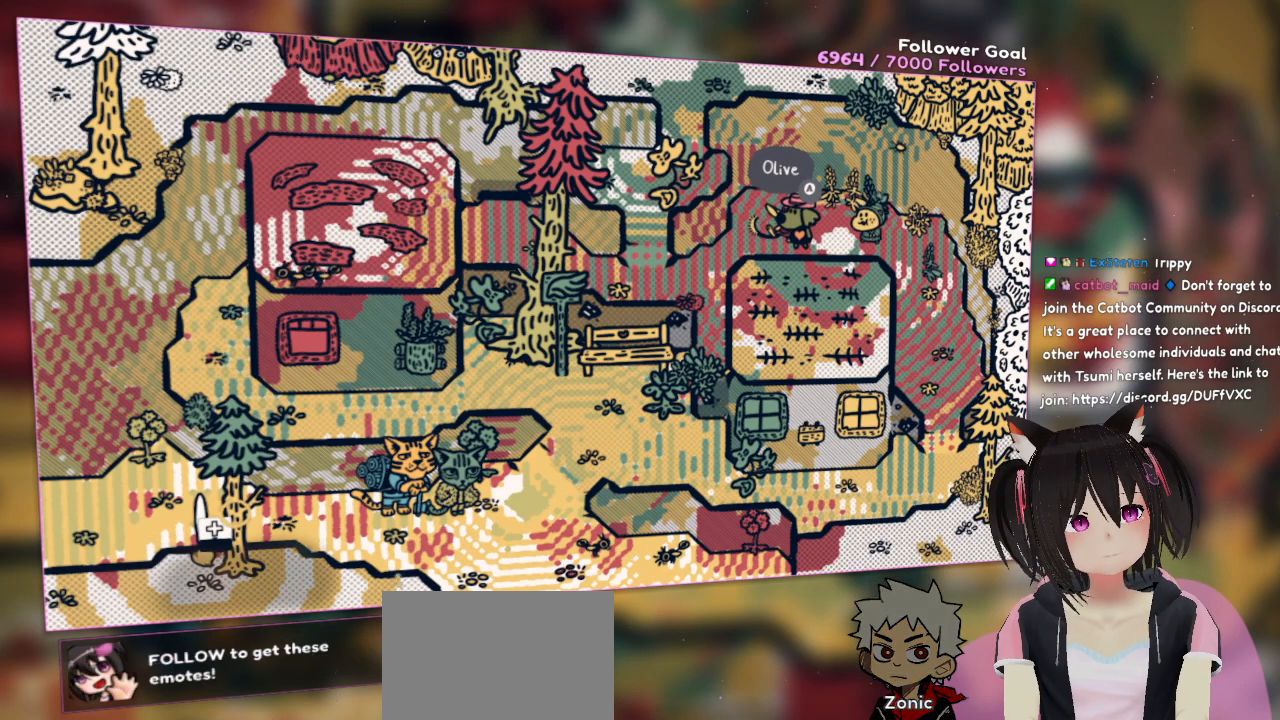
{"buttons": ["R2"], "left_stick": "center", "right_stick": "center", "events": []}
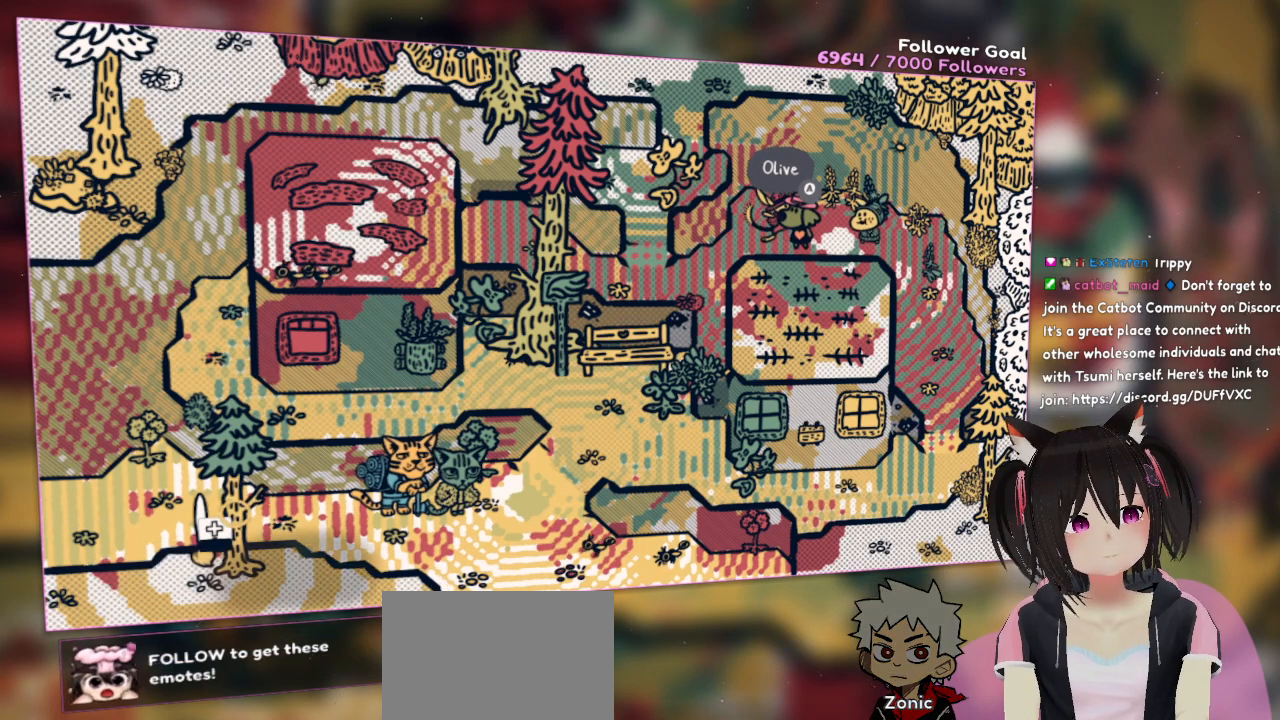
{"buttons": [], "left_stick": "center", "right_stick": "right", "events": [[500, "R2", "up"], [500, "right_stick", "right"]]}
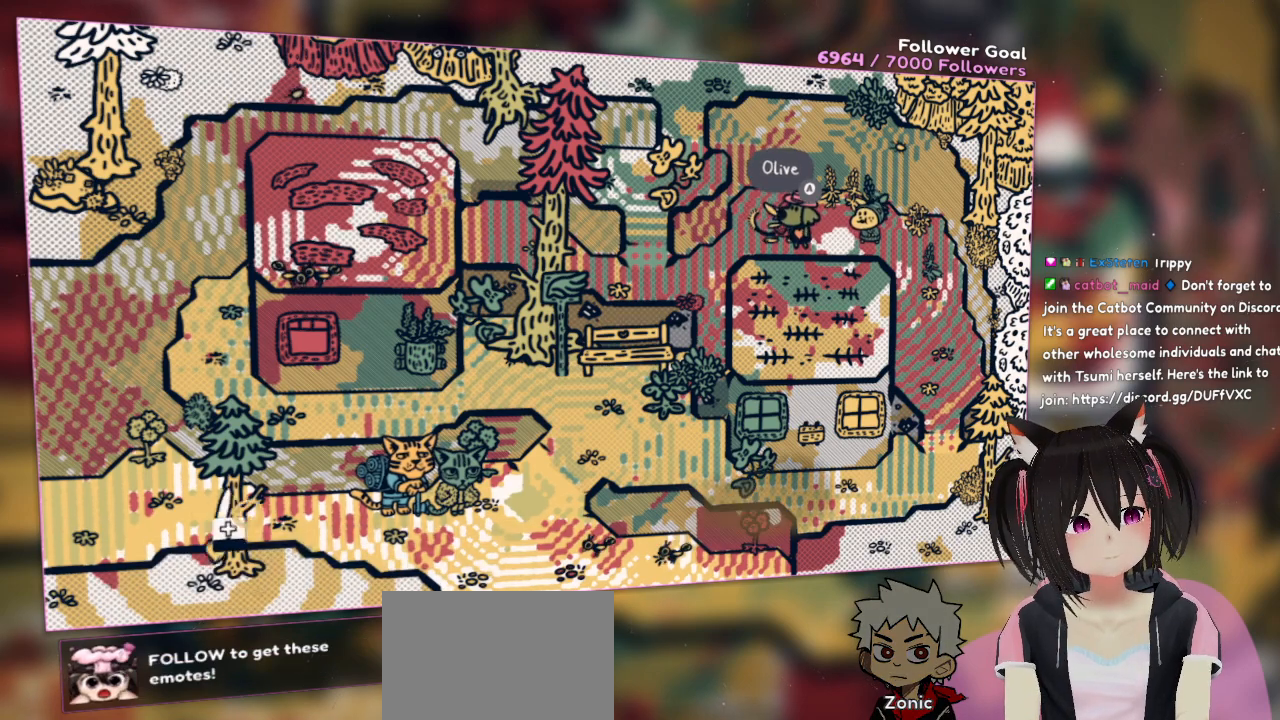
{"buttons": [], "left_stick": "center", "right_stick": "right", "events": []}
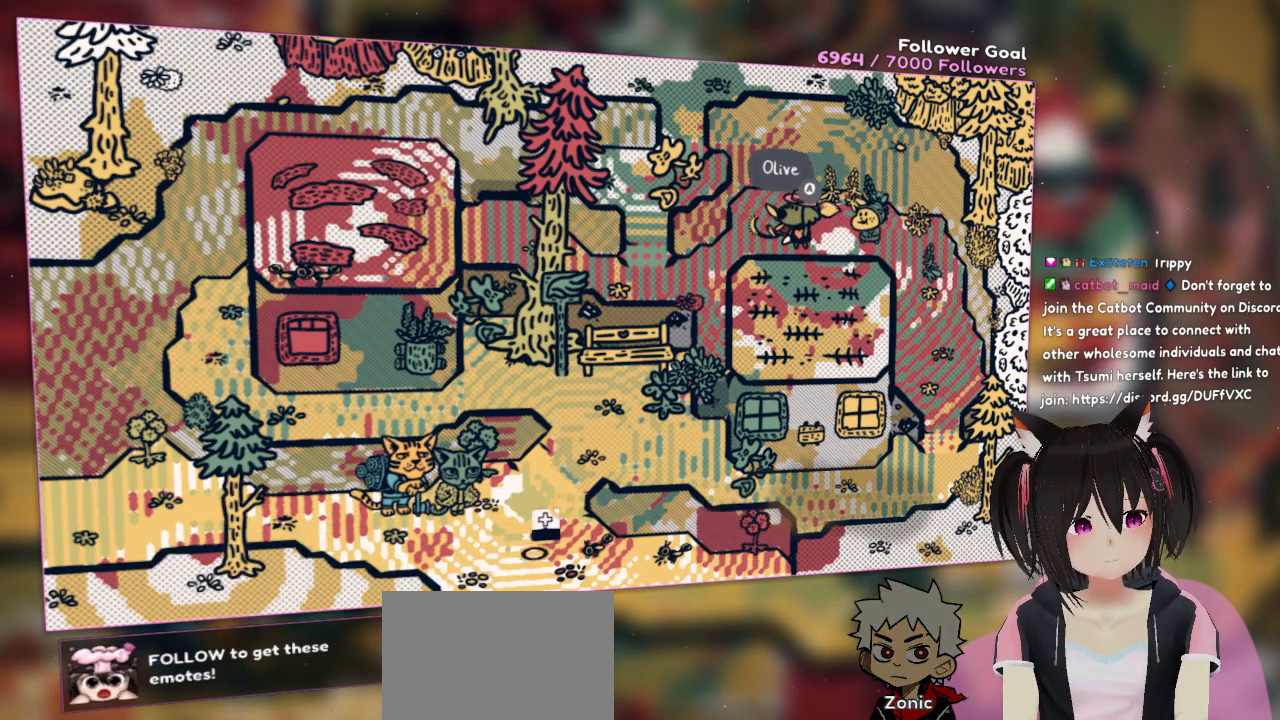
{"buttons": [], "left_stick": "center", "right_stick": "right", "events": []}
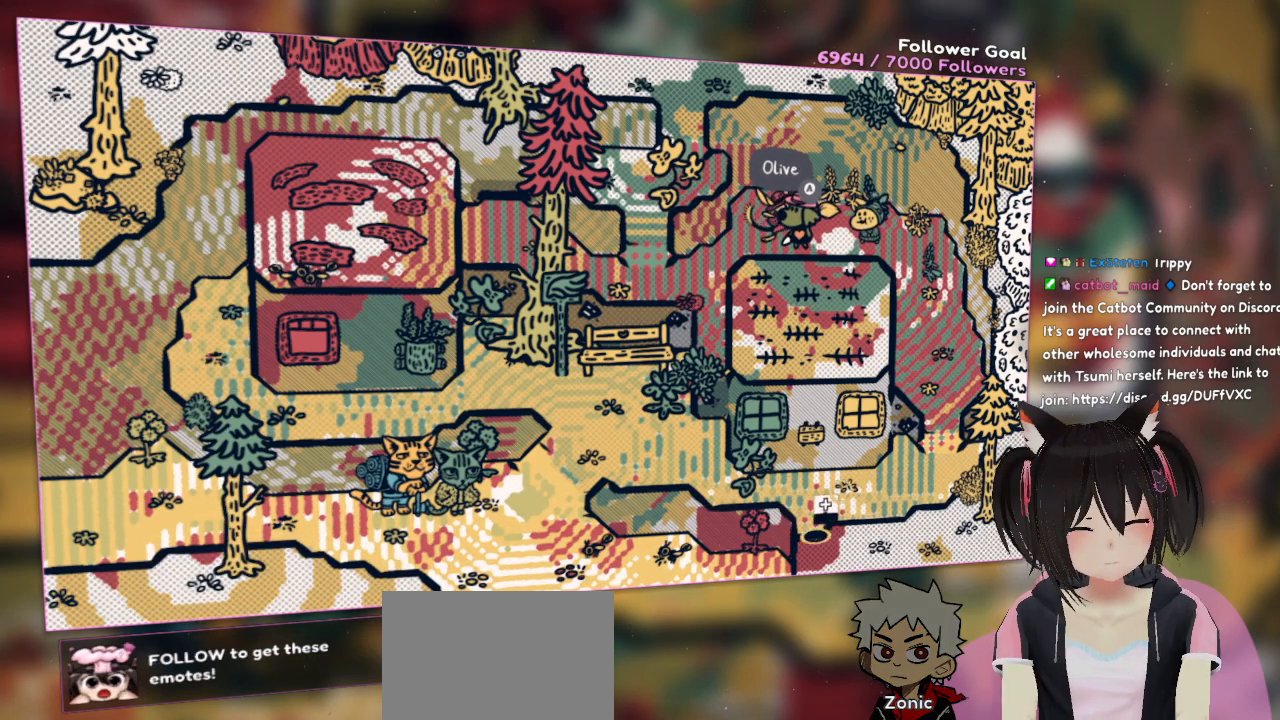
{"buttons": ["R2"], "left_stick": "center", "right_stick": "center", "events": [[483, "R2", "down"], [483, "right_stick", "center"]]}
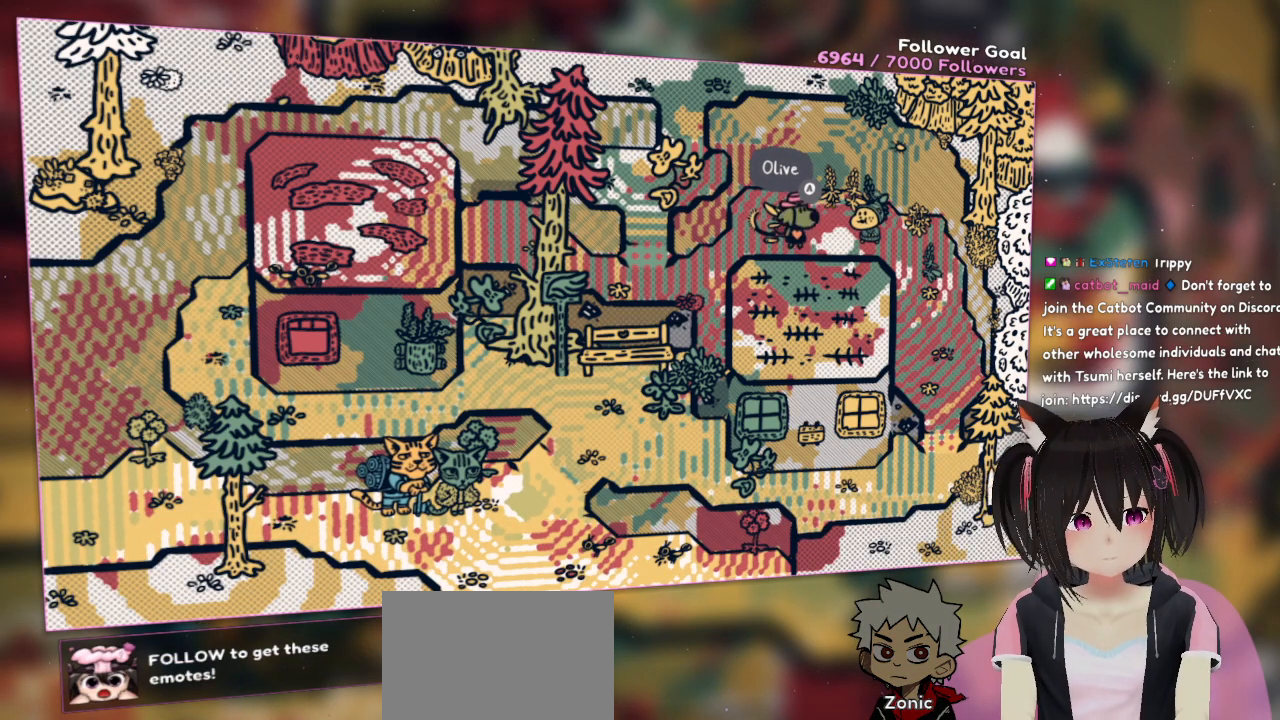
{"buttons": ["R2"], "left_stick": "center", "right_stick": "center", "events": []}
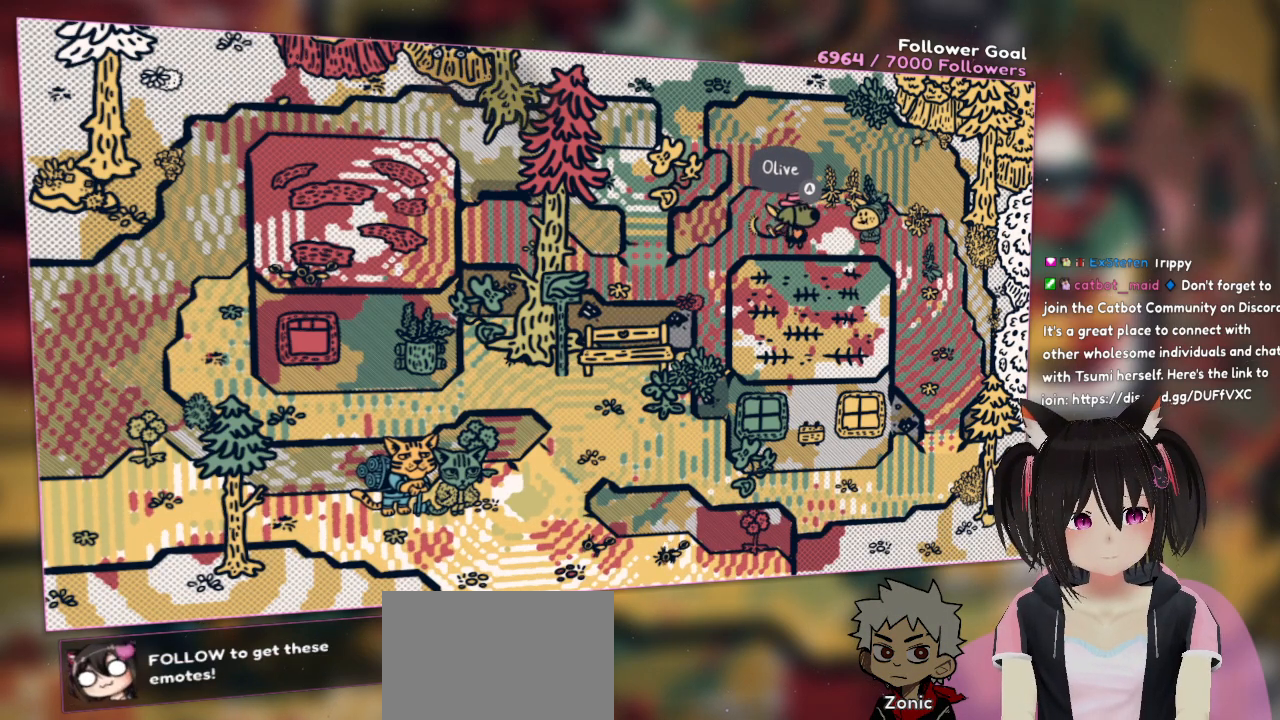
{"buttons": ["R2"], "left_stick": "center", "right_stick": "center", "events": []}
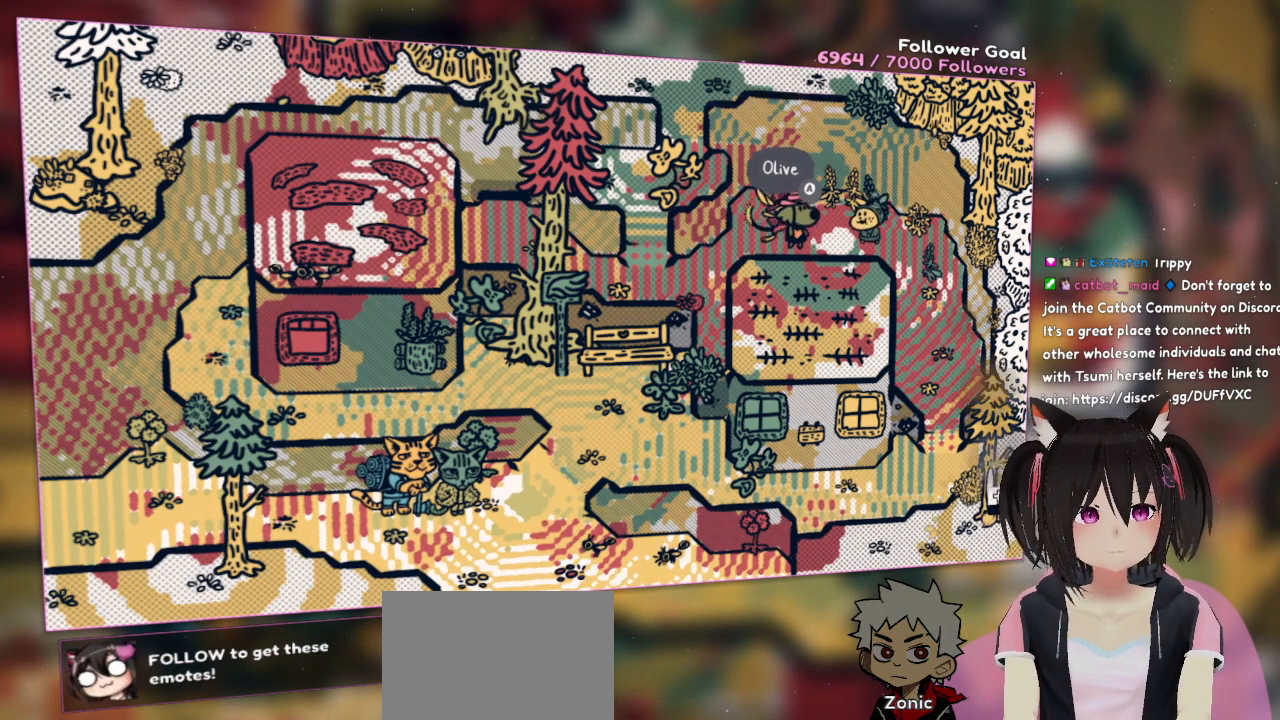
{"buttons": ["R2"], "left_stick": "center", "right_stick": "center", "events": []}
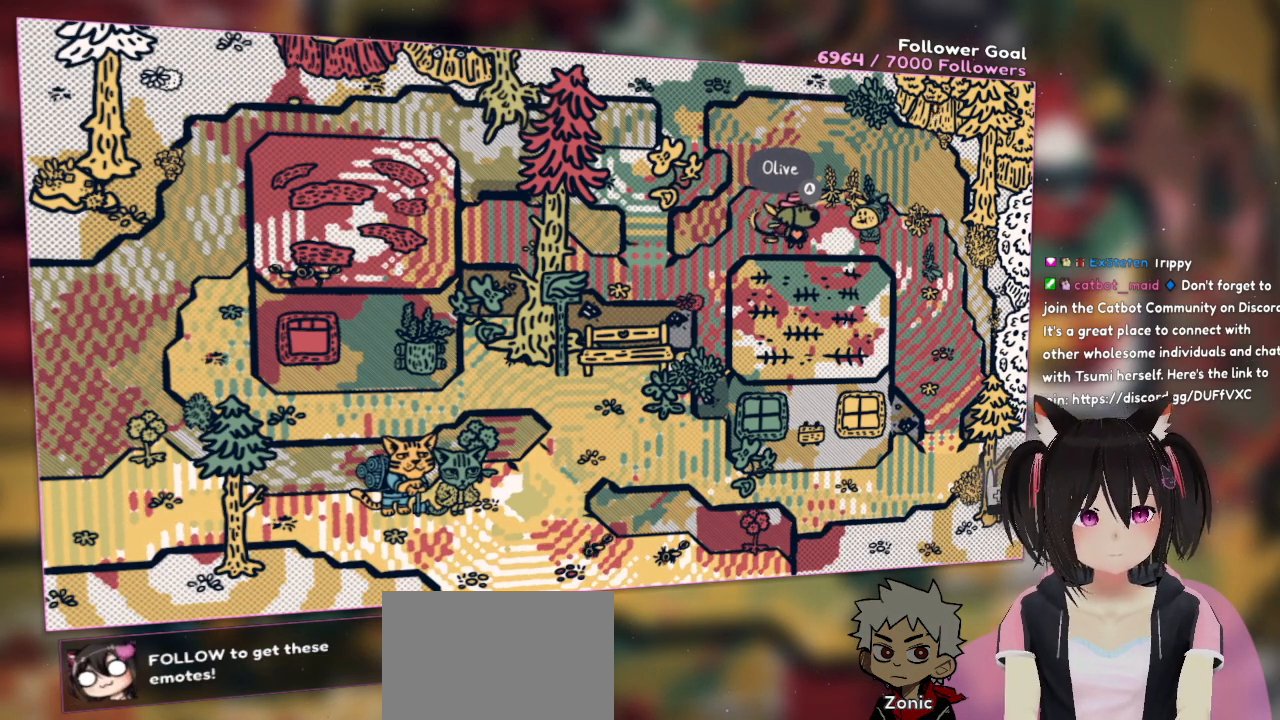
{"buttons": ["R2"], "left_stick": "center", "right_stick": "center", "events": []}
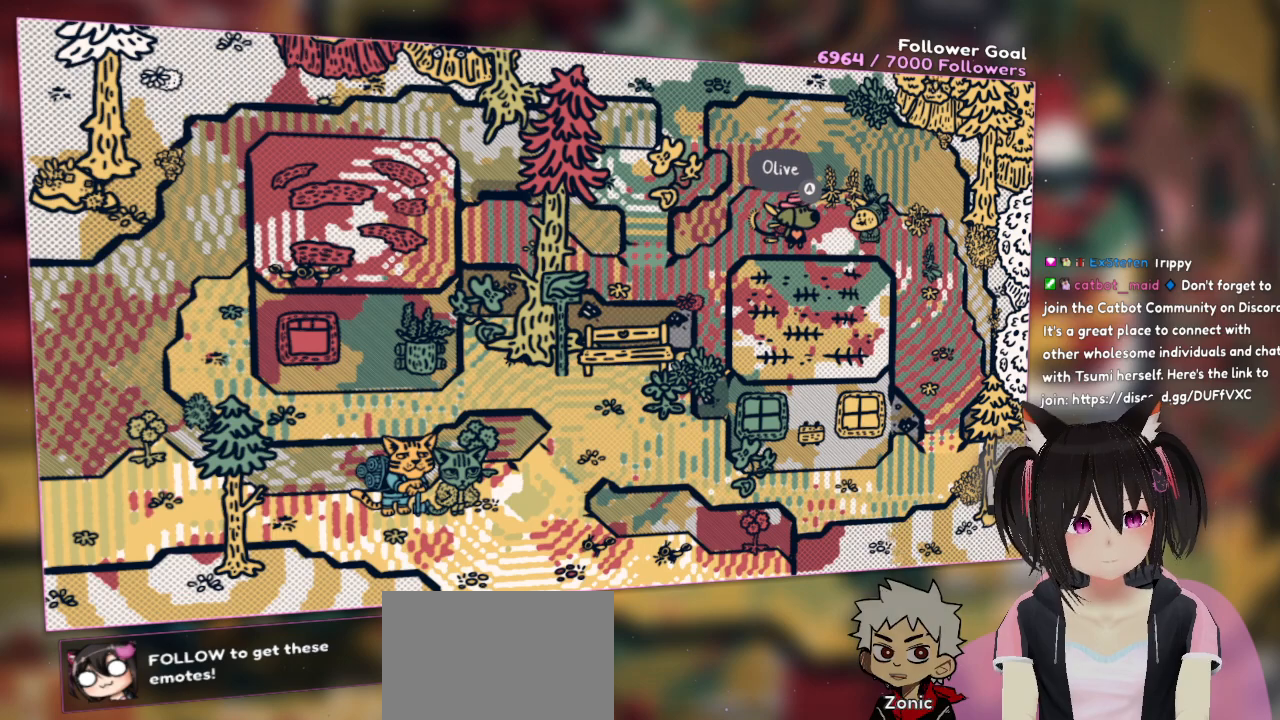
{"buttons": ["R2"], "left_stick": "center", "right_stick": "center", "events": []}
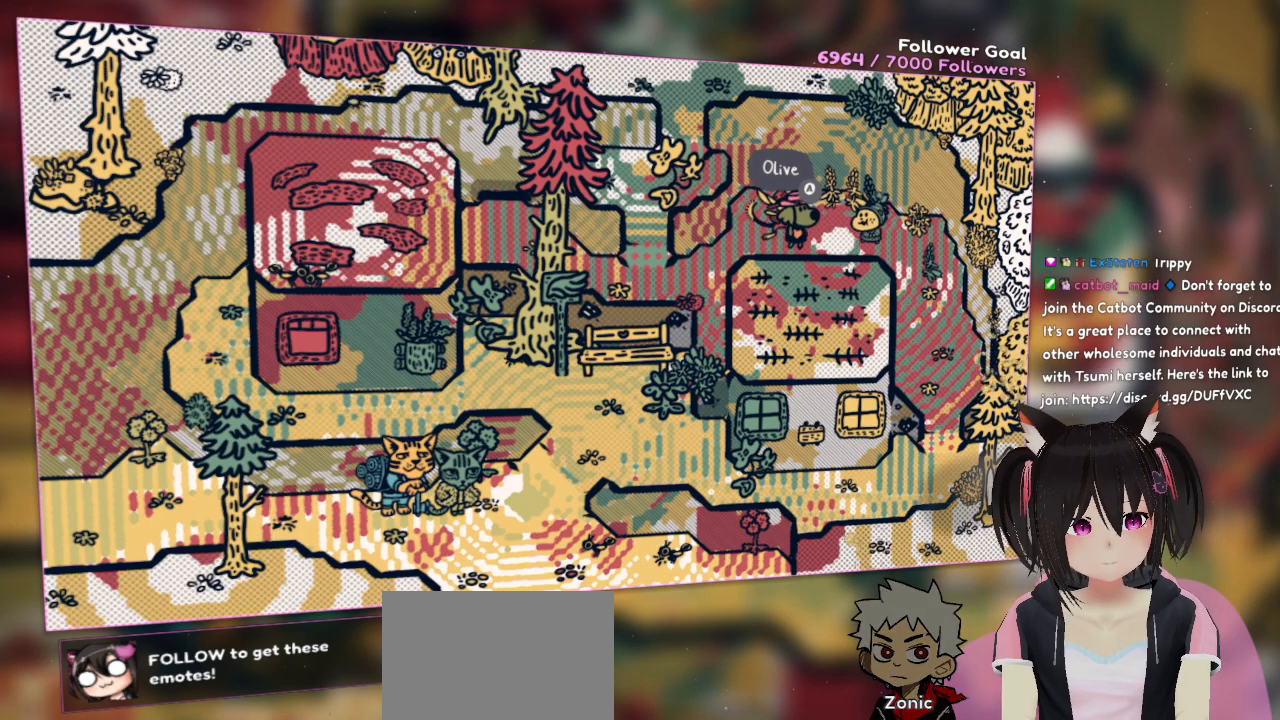
{"buttons": ["R2"], "left_stick": "center", "right_stick": "center", "events": []}
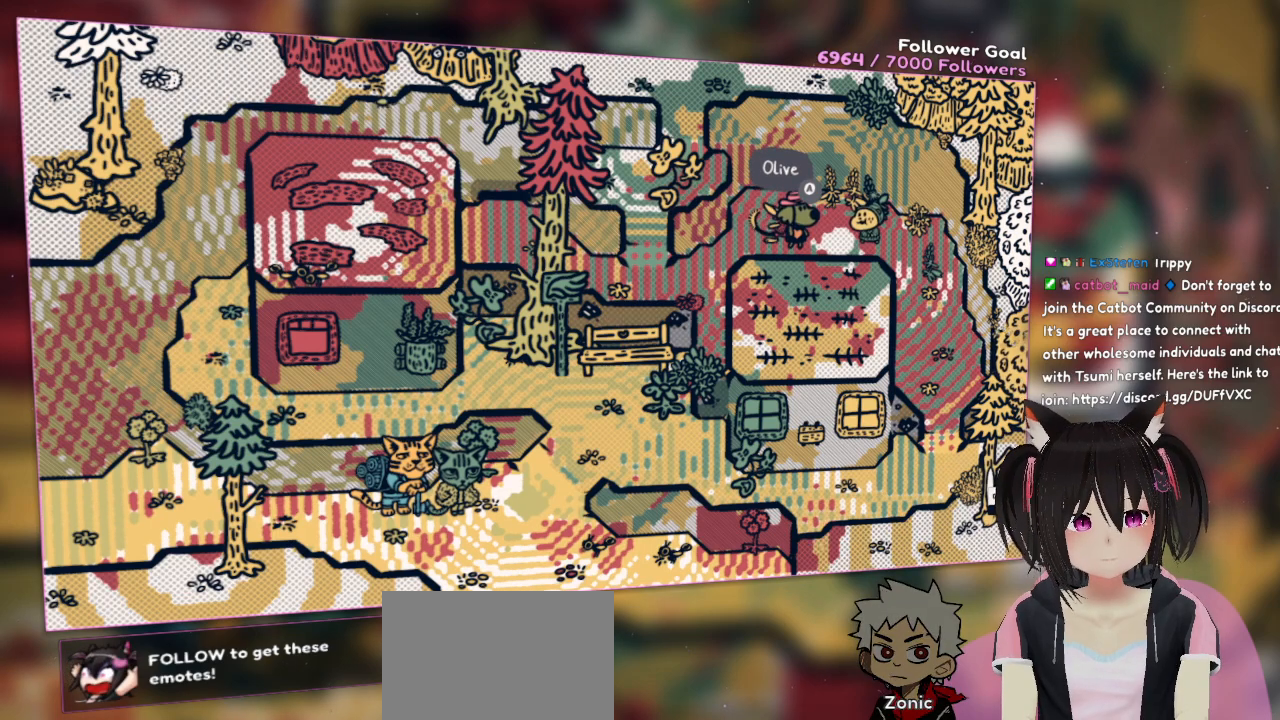
{"buttons": ["R2"], "left_stick": "center", "right_stick": "center", "events": []}
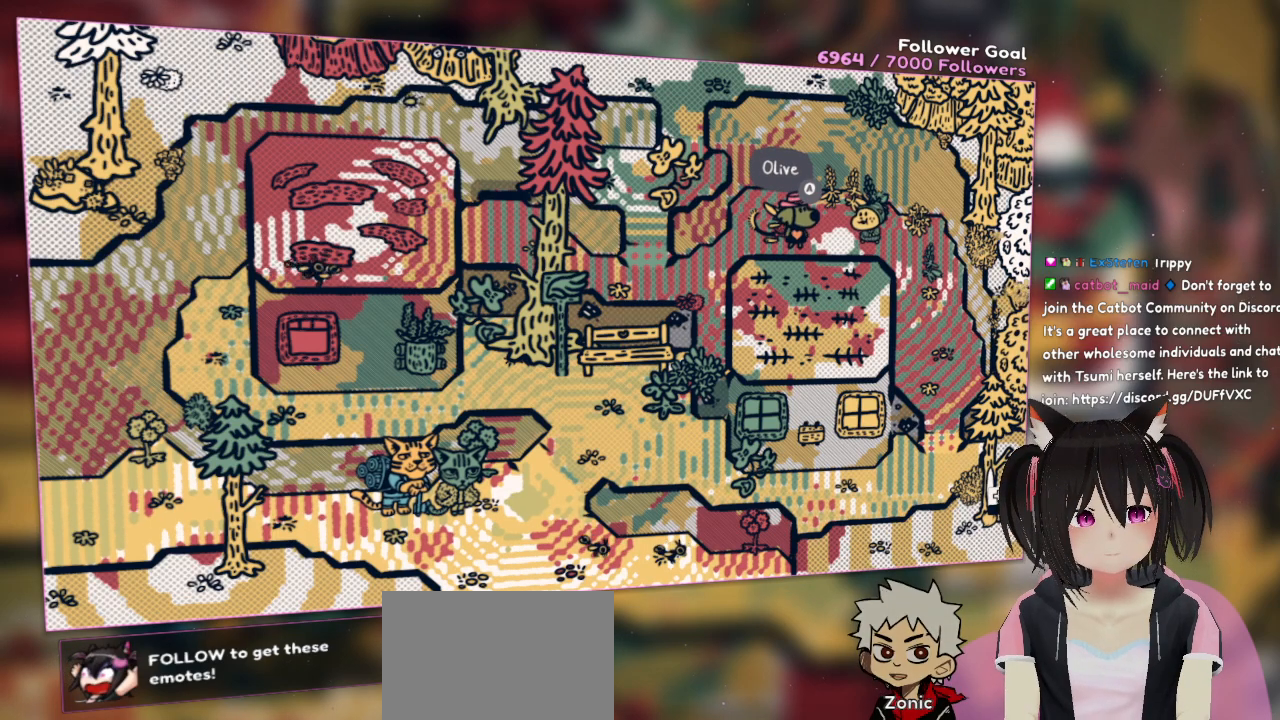
{"buttons": ["R2"], "left_stick": "center", "right_stick": "center", "events": []}
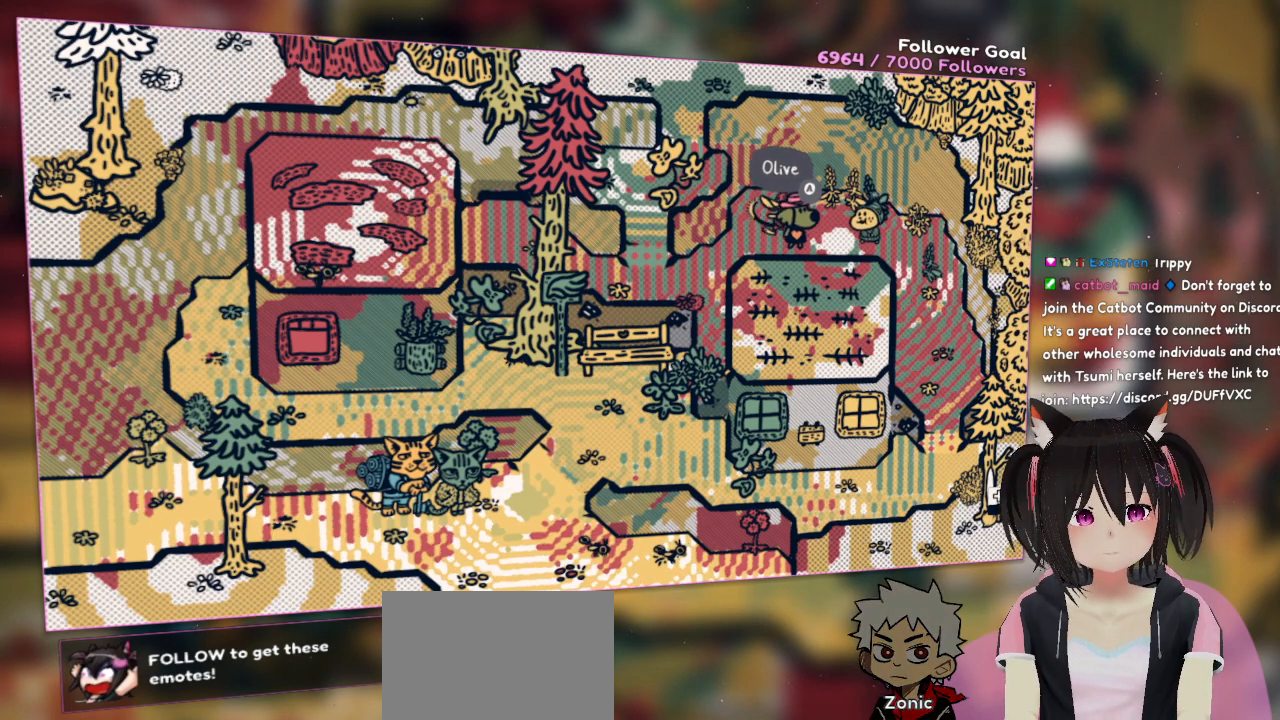
{"buttons": ["R2"], "left_stick": "center", "right_stick": "center", "events": []}
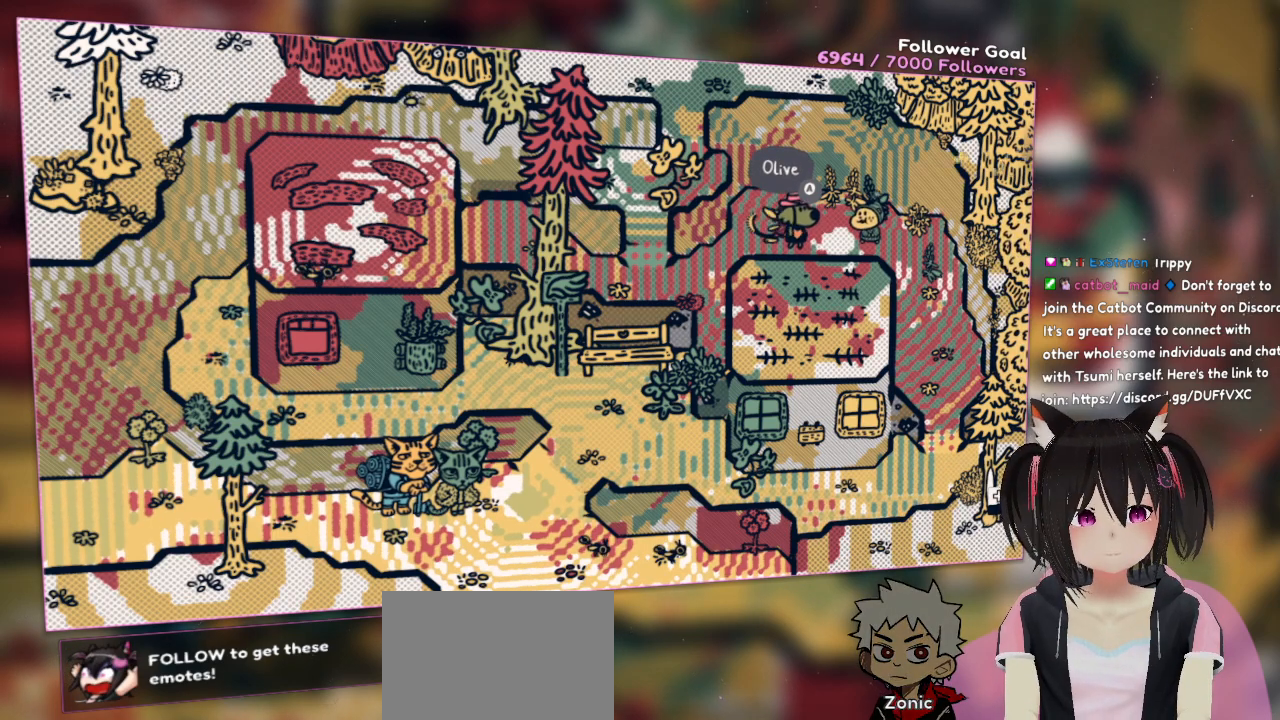
{"buttons": ["R2"], "left_stick": "center", "right_stick": "center", "events": []}
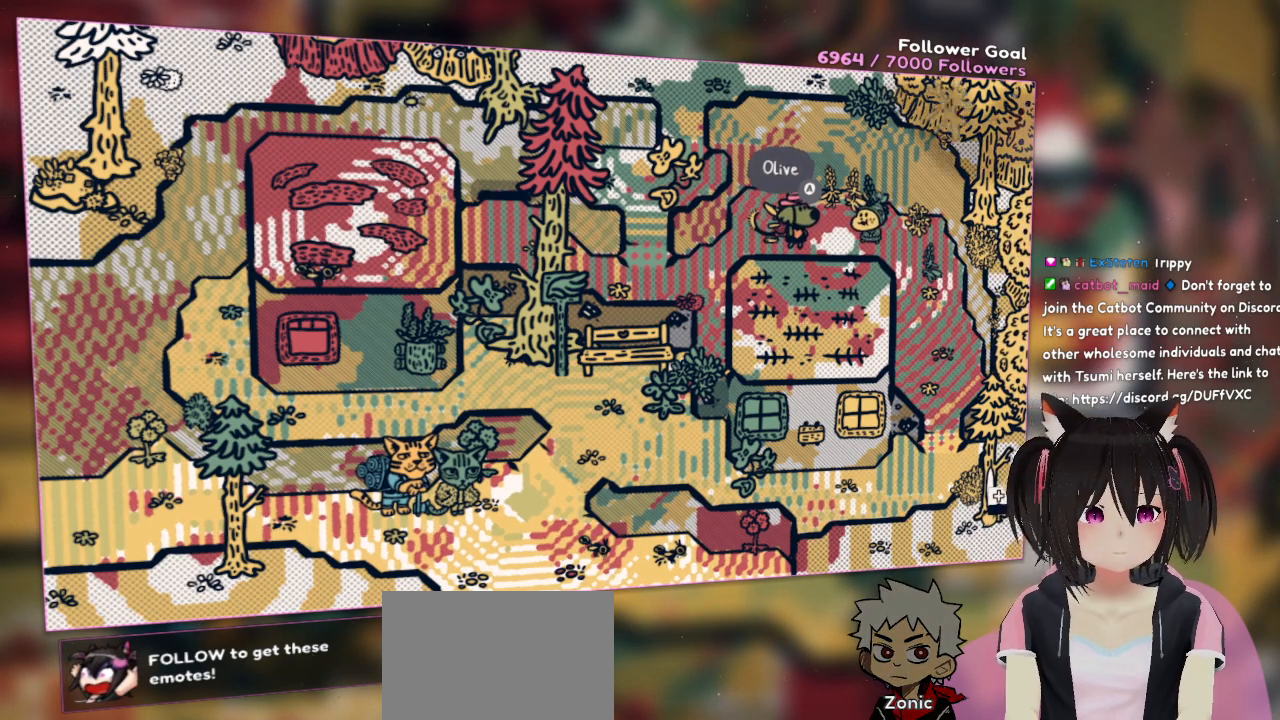
{"buttons": ["R2"], "left_stick": "center", "right_stick": "center", "events": []}
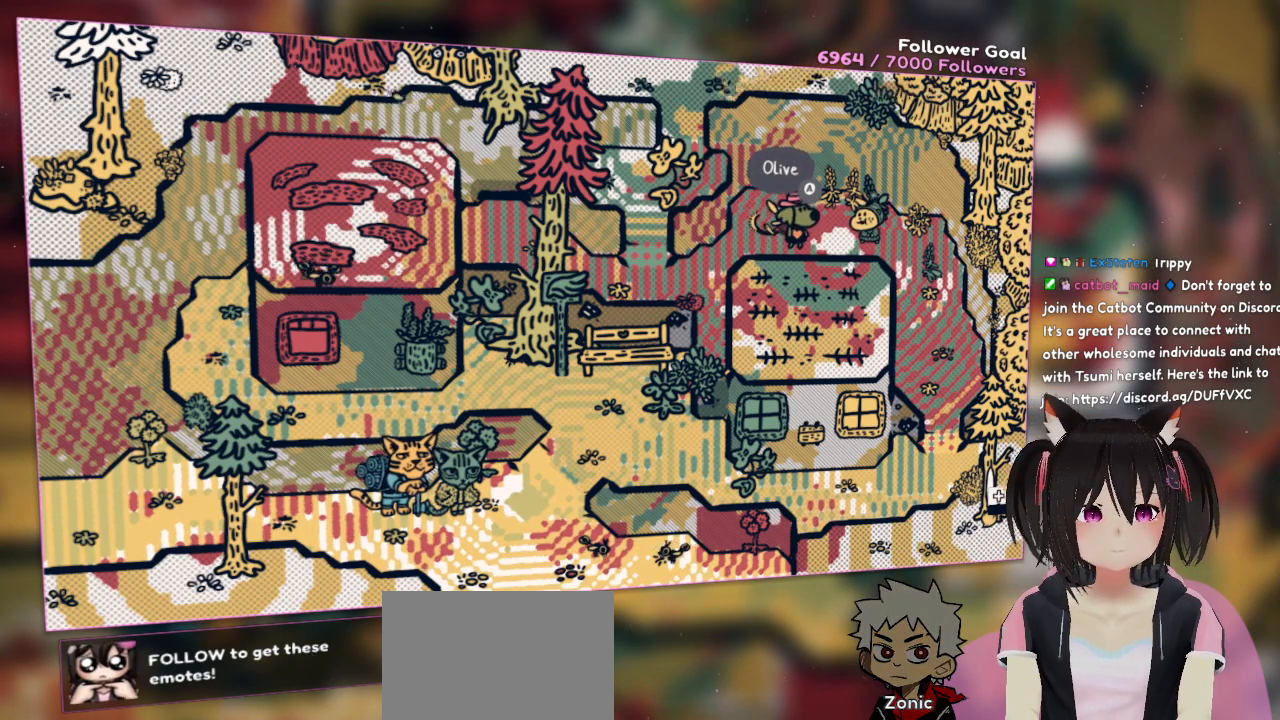
{"buttons": ["R2"], "left_stick": "center", "right_stick": "center", "events": []}
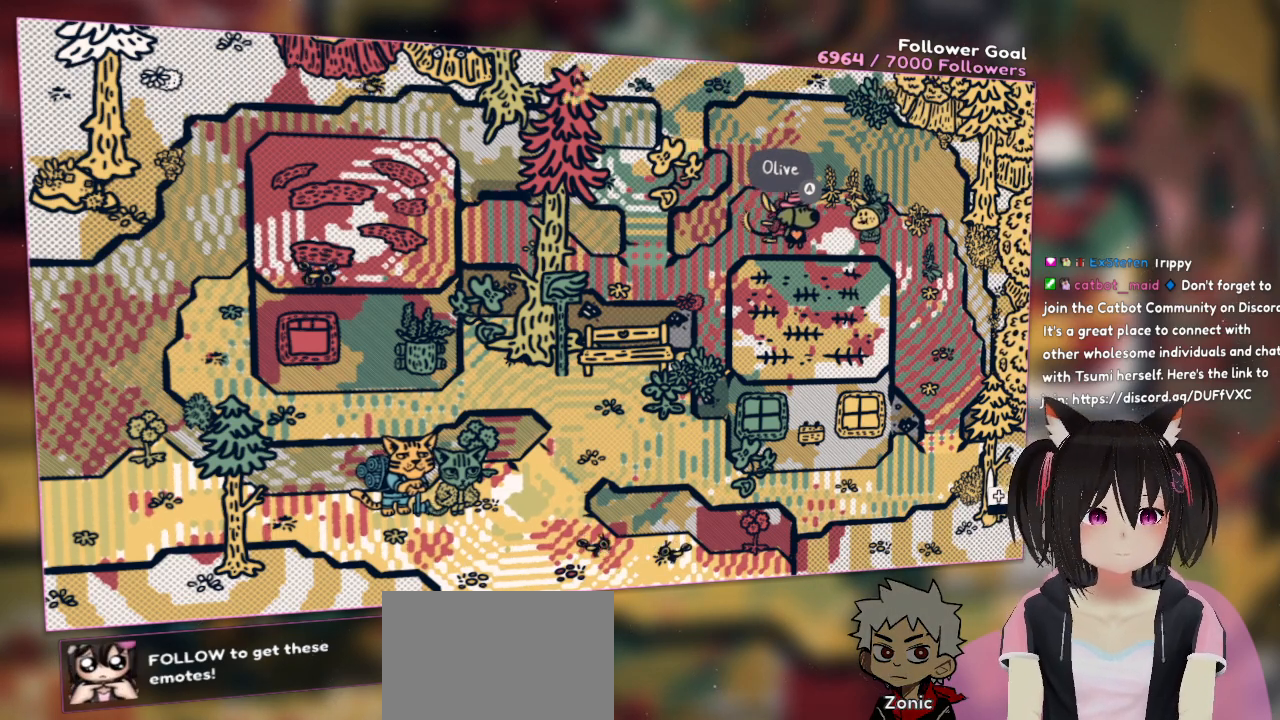
{"buttons": ["R2"], "left_stick": "center", "right_stick": "center", "events": []}
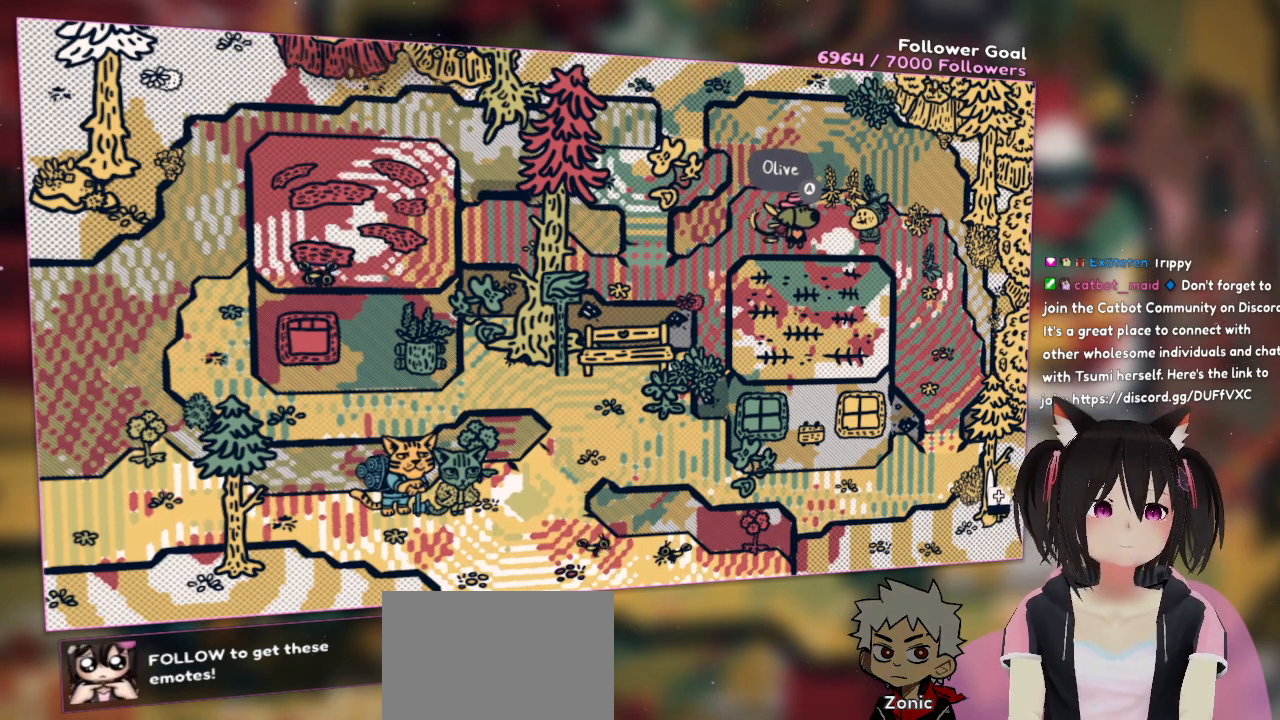
{"buttons": ["R2"], "left_stick": "center", "right_stick": "center", "events": []}
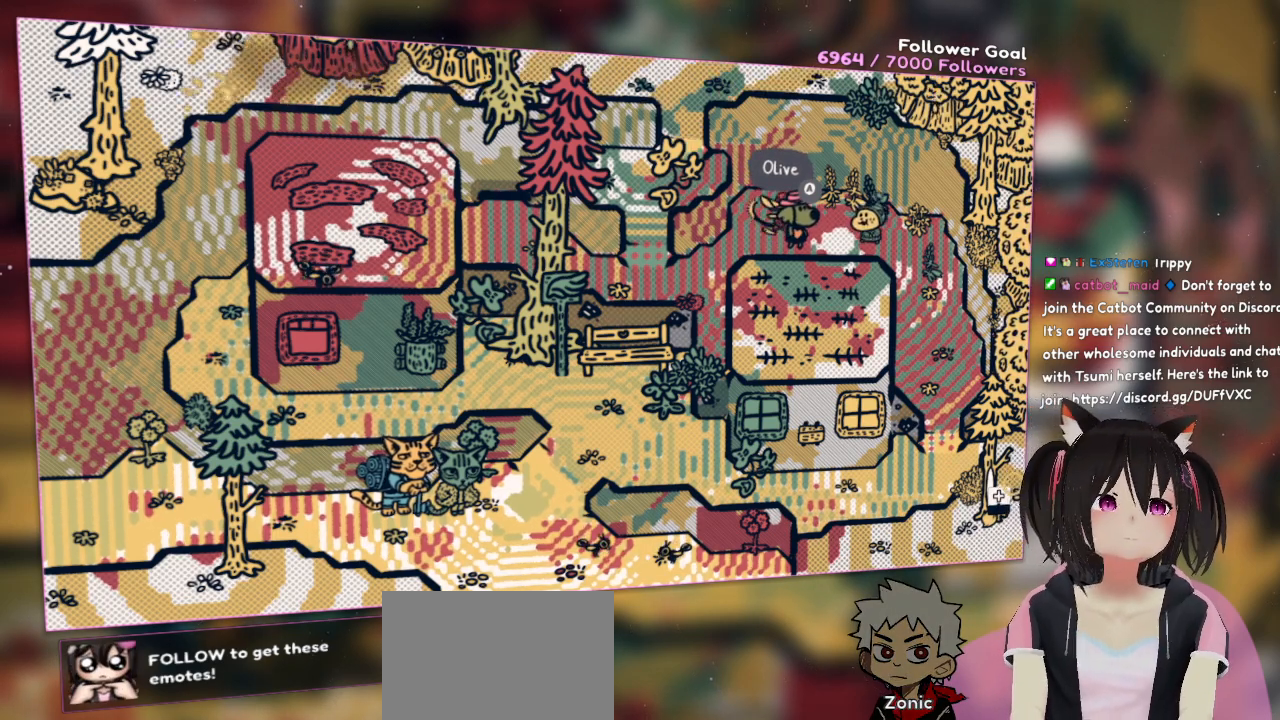
{"buttons": ["R2"], "left_stick": "center", "right_stick": "center", "events": []}
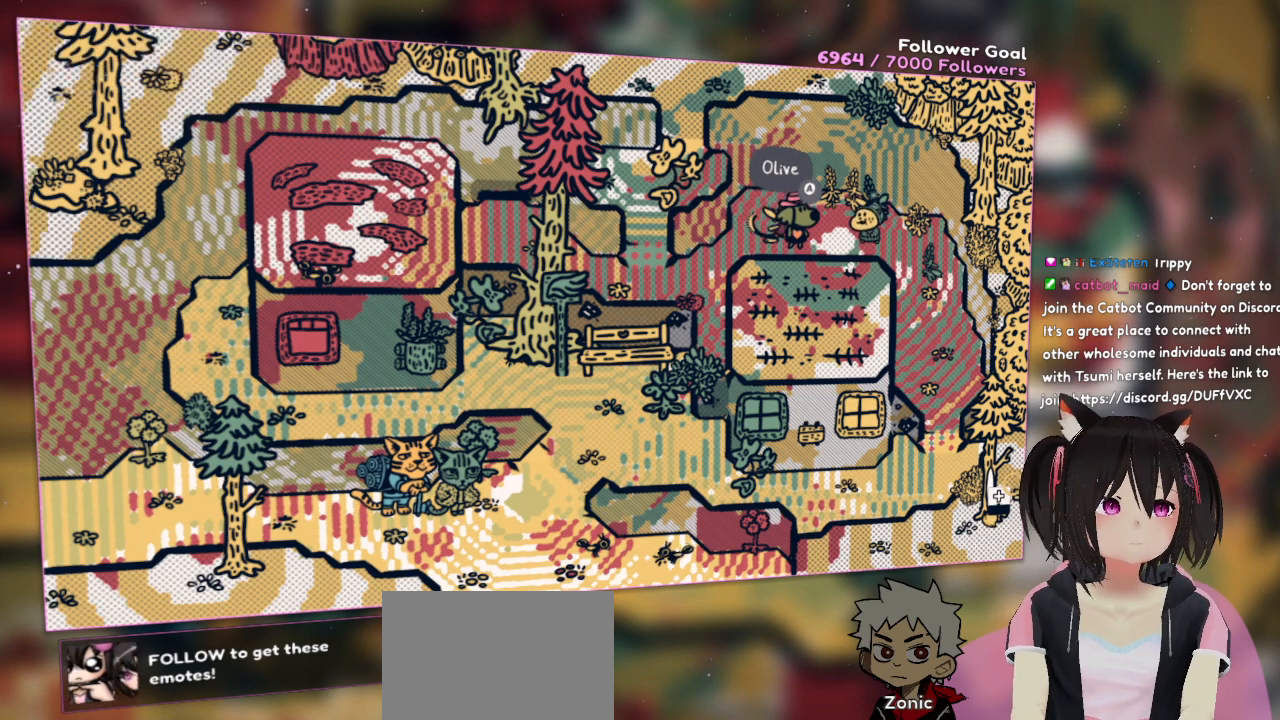
{"buttons": ["R2"], "left_stick": "center", "right_stick": "center", "events": []}
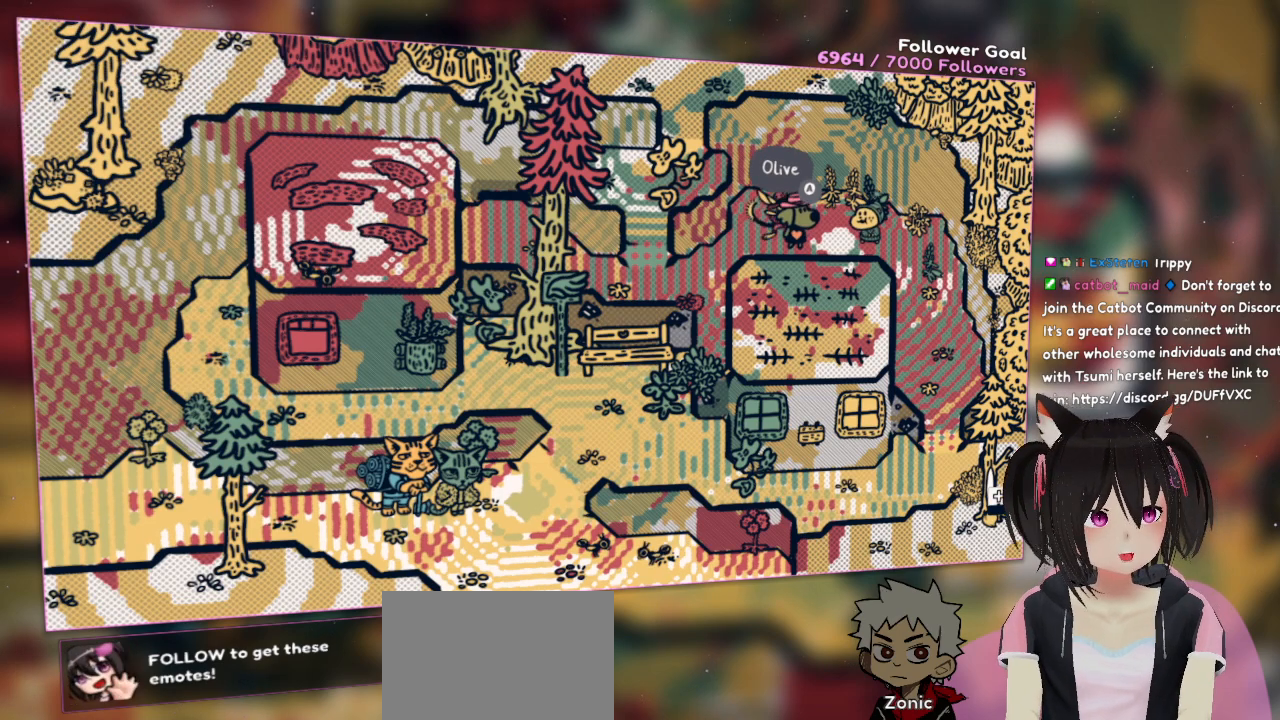
{"buttons": ["R2"], "left_stick": "center", "right_stick": "center", "events": []}
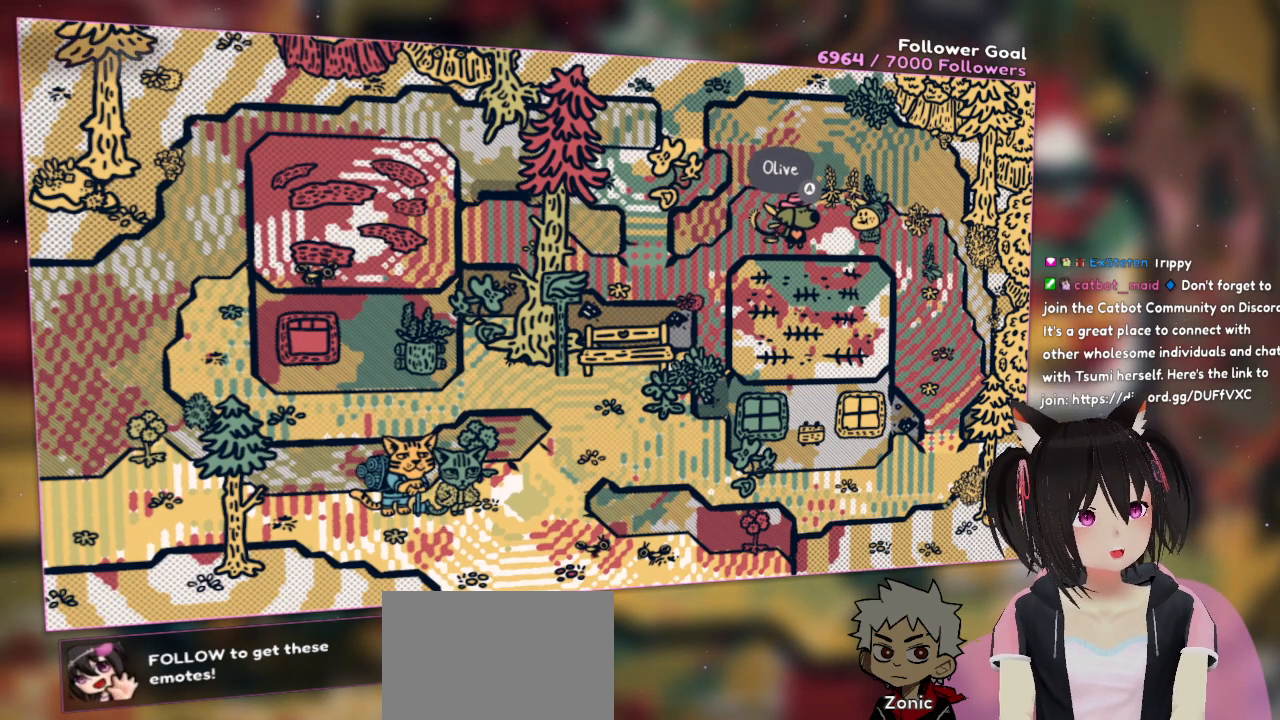
{"buttons": ["R2"], "left_stick": "center", "right_stick": "center", "events": []}
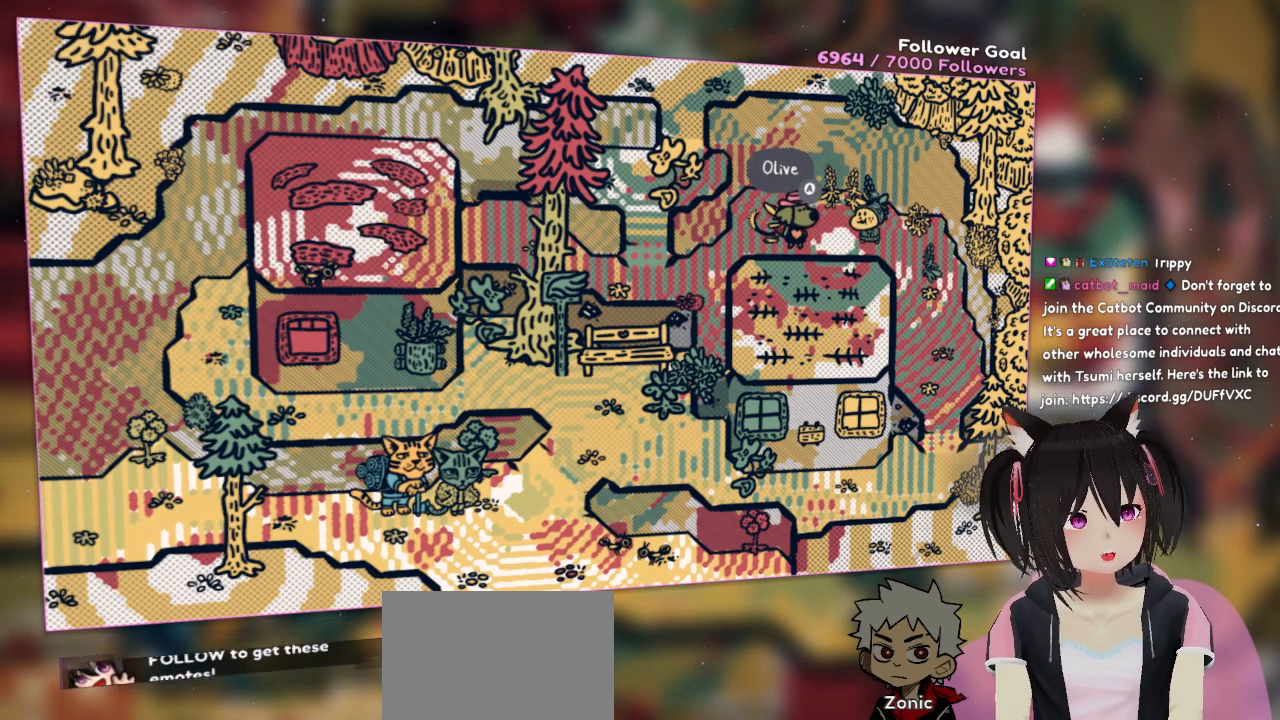
{"buttons": [], "left_stick": "center", "right_stick": "center", "events": [[133, "R2", "up"]]}